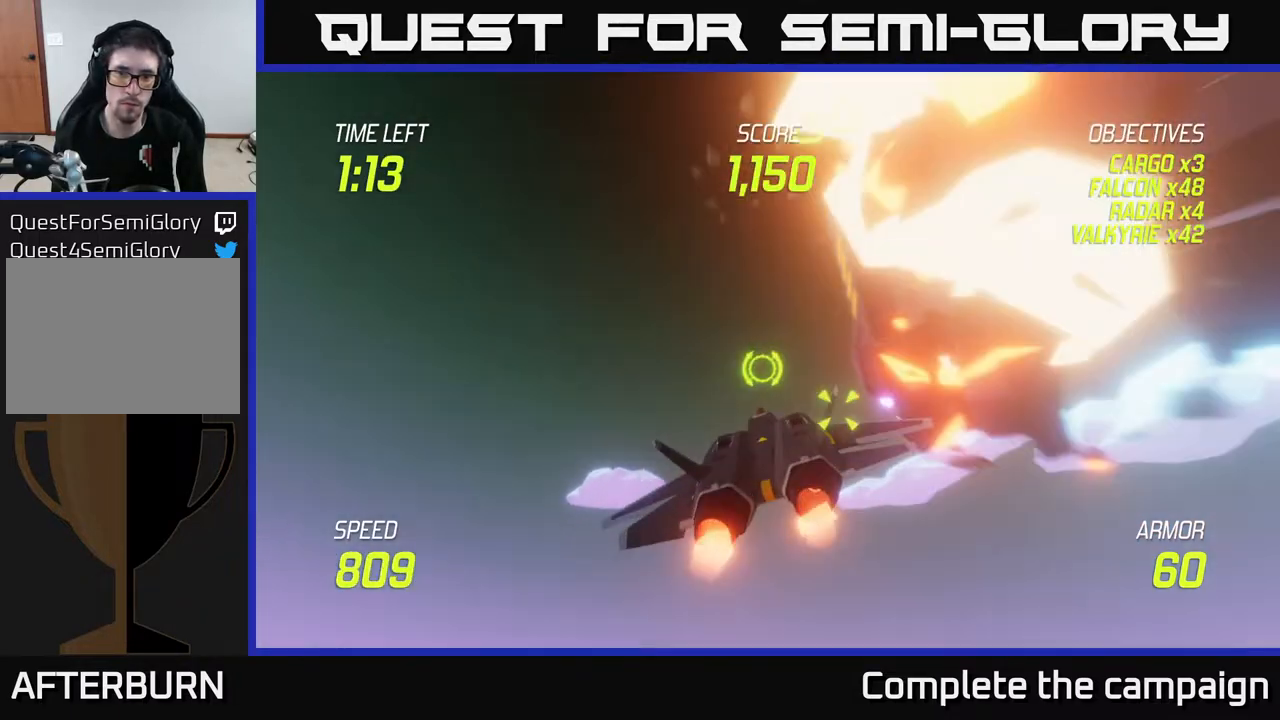
Gameplay with a controller (Xbox layout); each line is a JSON object with the inputs held at the frame after it. "events" lists button and stick changes between this image and that frame as [ms after this image, input, new state], when the widget could be followed in between.
{"buttons": ["R2"], "left_stick": "right", "right_stick": "center", "events": [[50, "L2", "down"], [50, "left_stick", "right"], [167, "L2", "up"], [250, "L2", "down"], [367, "L2", "up"], [500, "R2", "down"]]}
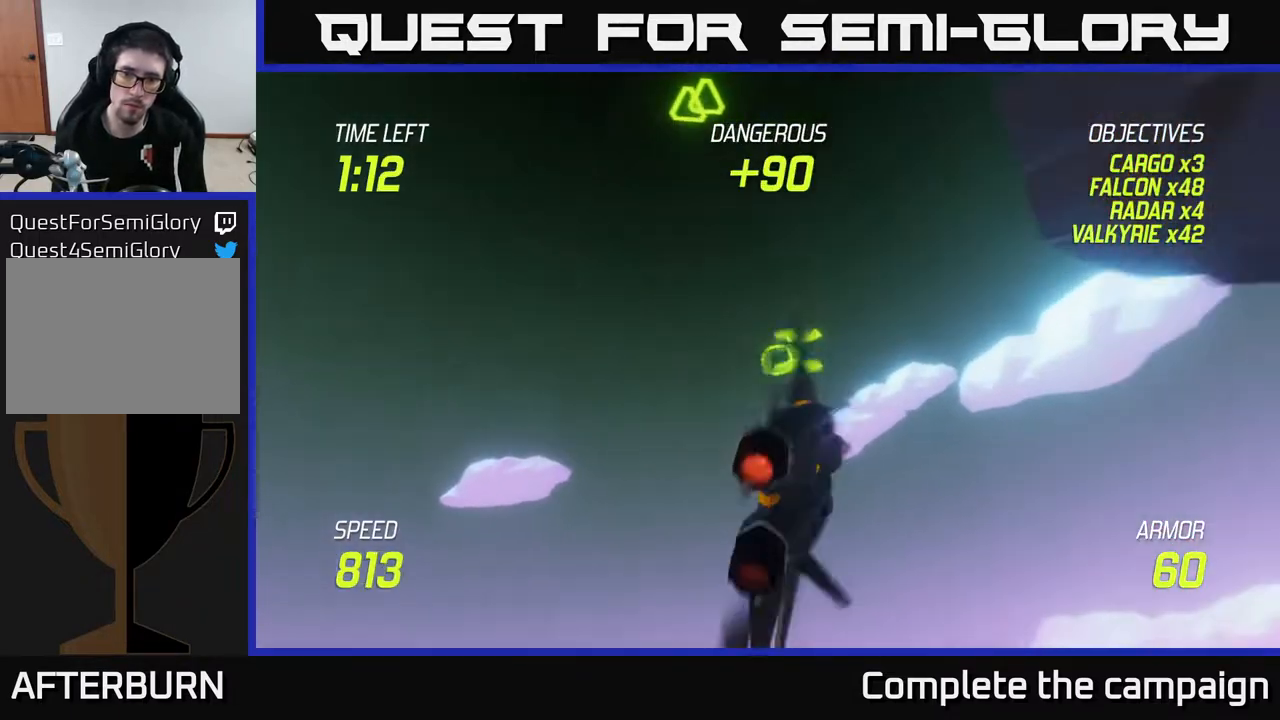
{"buttons": ["L2"], "left_stick": "up-left", "right_stick": "center", "events": [[50, "left_stick", "up-right"], [83, "R2", "up"], [167, "R2", "down"], [267, "left_stick", "up-left"], [283, "R2", "up"], [400, "L2", "down"], [400, "left_stick", "up-right"], [500, "left_stick", "up-left"]]}
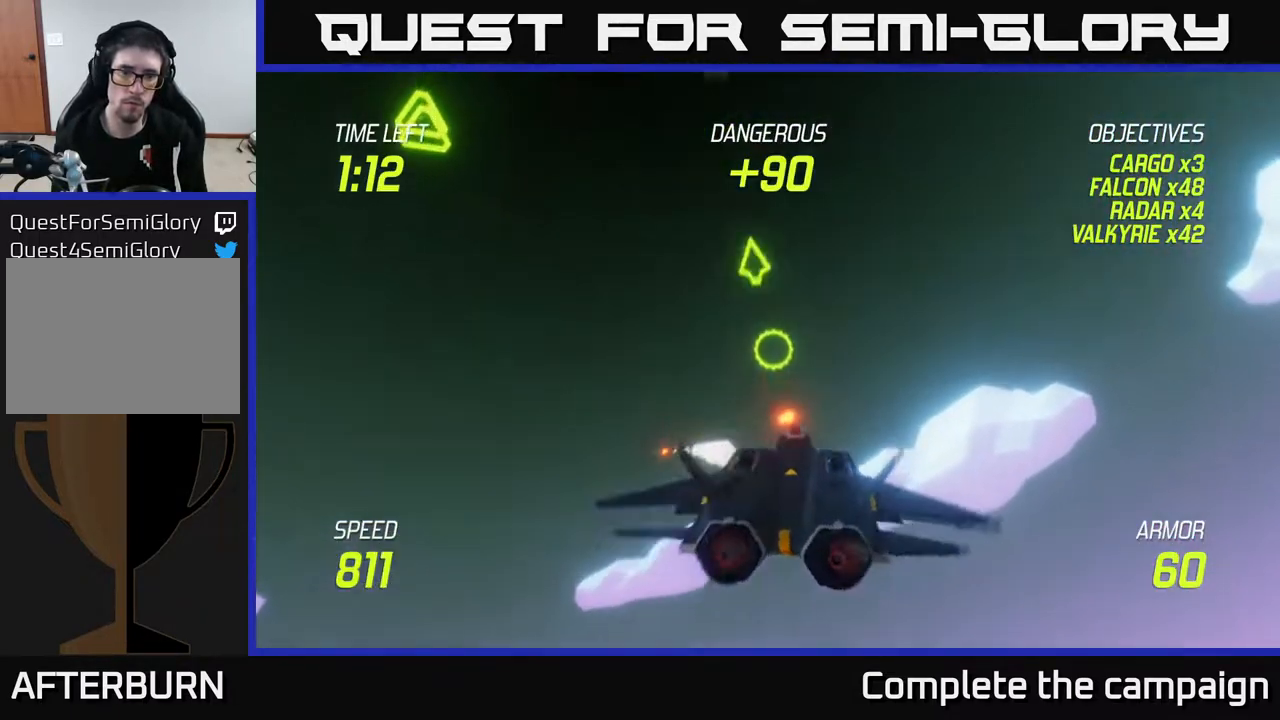
{"buttons": [], "left_stick": "up-left", "right_stick": "center", "events": [[33, "L2", "up"], [83, "left_stick", "down-left"], [300, "left_stick", "left"], [433, "left_stick", "up-left"]]}
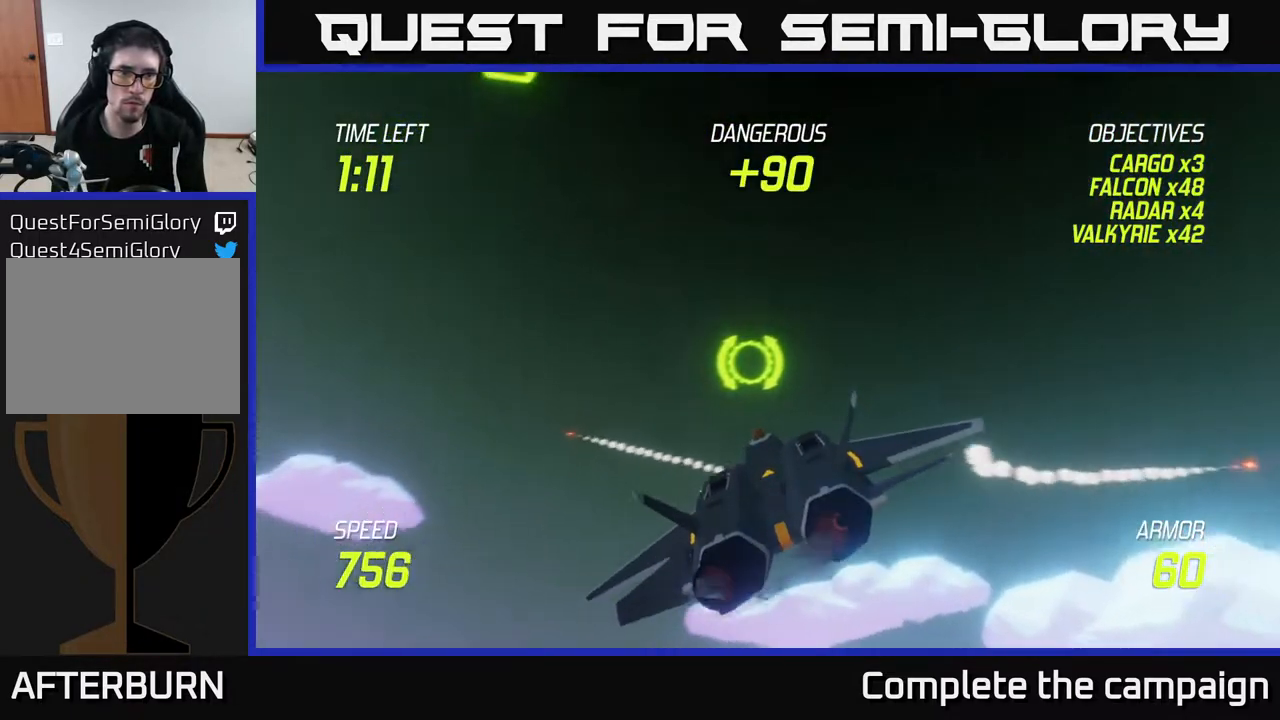
{"buttons": [], "left_stick": "up-left", "right_stick": "center", "events": []}
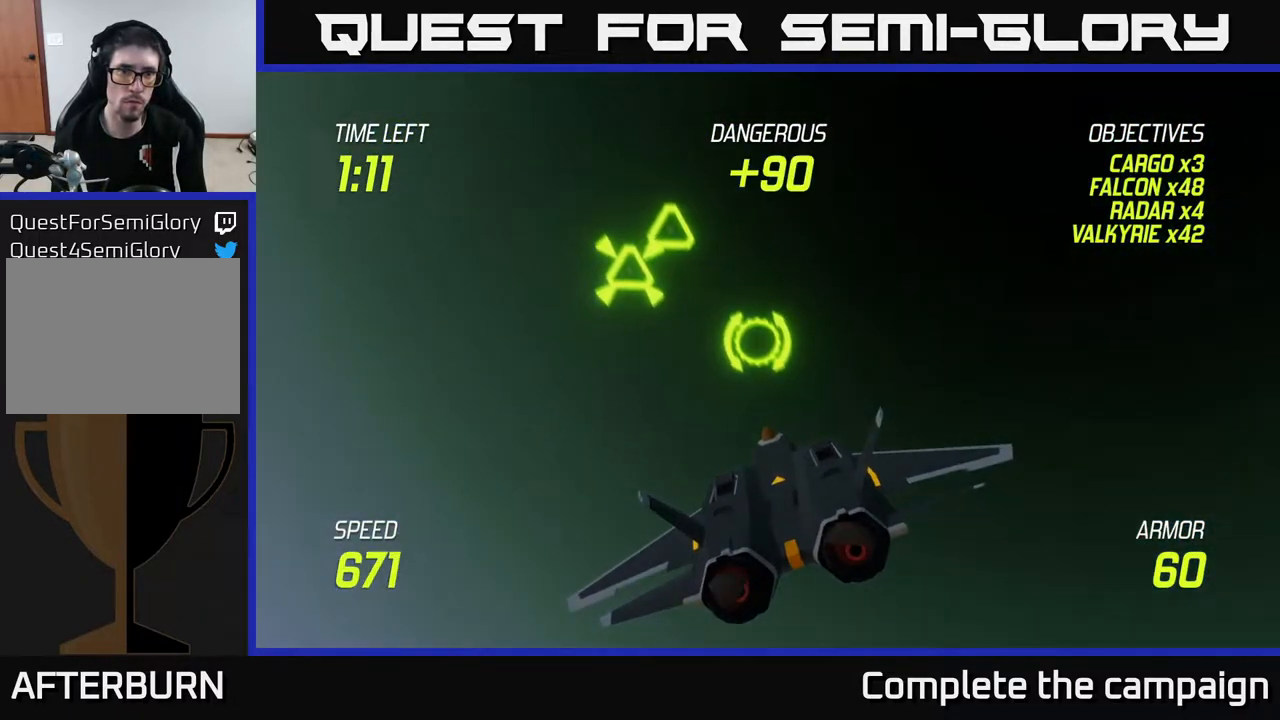
{"buttons": ["R2"], "left_stick": "down-left", "right_stick": "center", "events": [[267, "R2", "down"], [367, "R2", "up"], [383, "left_stick", "down-left"], [450, "R2", "down"]]}
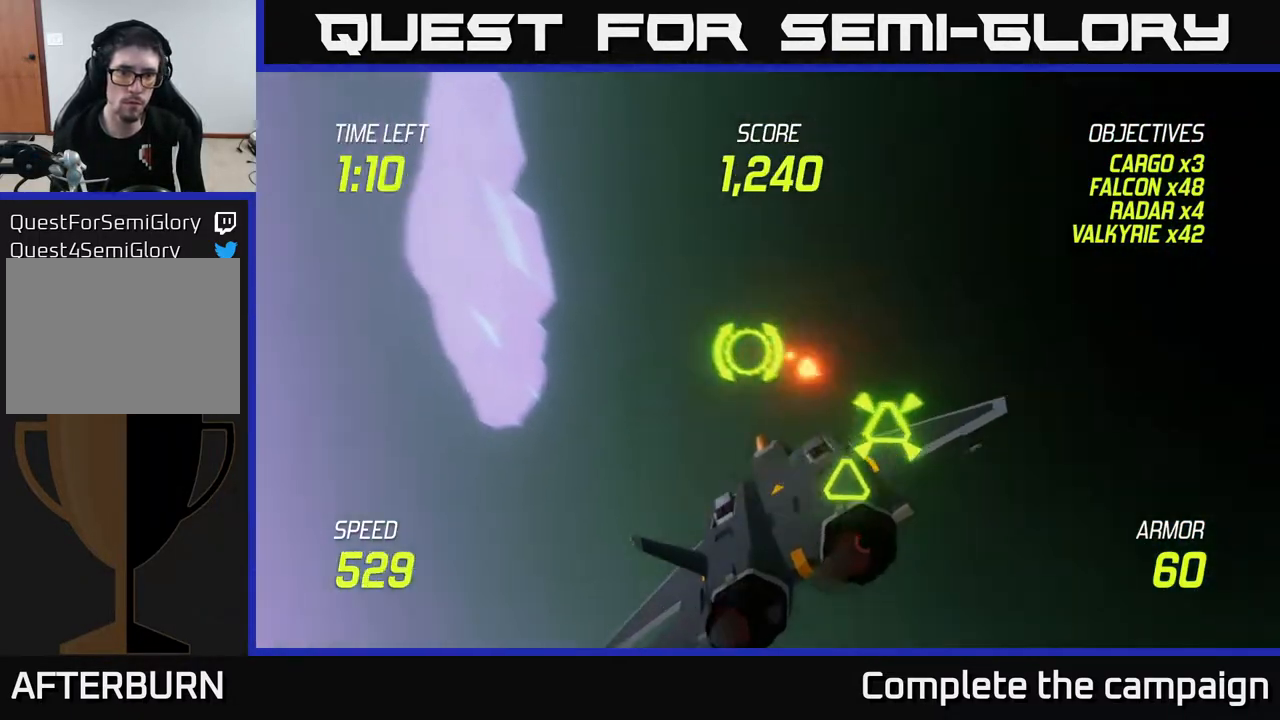
{"buttons": [], "left_stick": "left", "right_stick": "center", "events": [[33, "R2", "up"], [100, "left_stick", "center"], [150, "left_stick", "up-right"], [167, "R2", "down"], [300, "R2", "up"], [400, "R2", "down"], [483, "R2", "up"], [483, "left_stick", "left"]]}
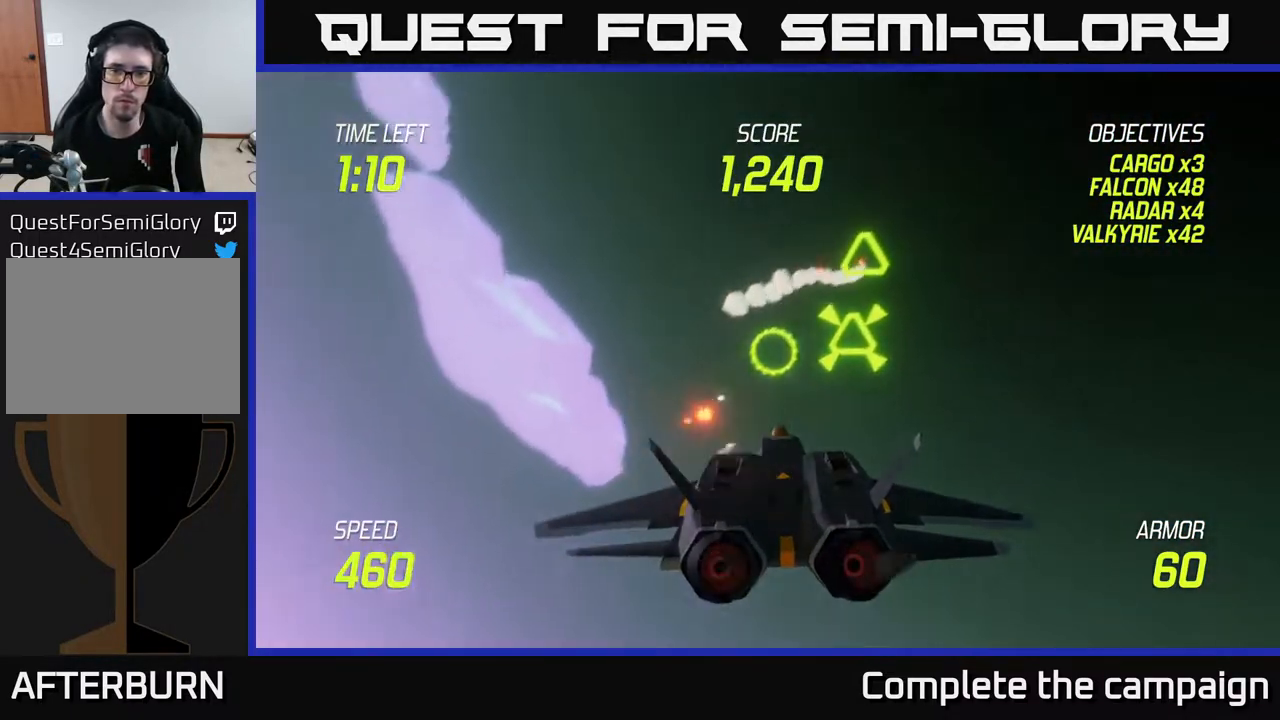
{"buttons": ["L2"], "left_stick": "left", "right_stick": "center", "events": [[67, "left_stick", "down-left"], [133, "L2", "down"], [133, "R2", "down"], [233, "R2", "up"], [267, "L2", "up"], [333, "left_stick", "down-right"], [383, "L2", "down"], [467, "left_stick", "left"]]}
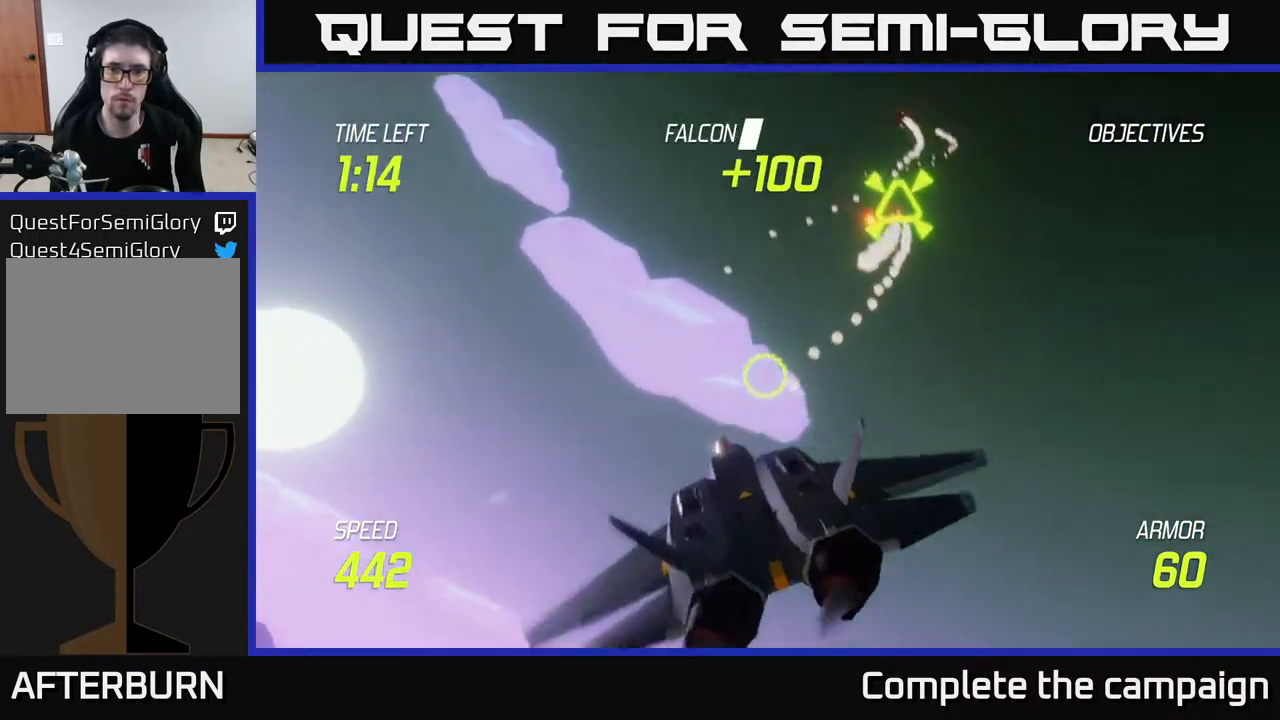
{"buttons": [], "left_stick": "left", "right_stick": "center", "events": [[33, "L2", "up"]]}
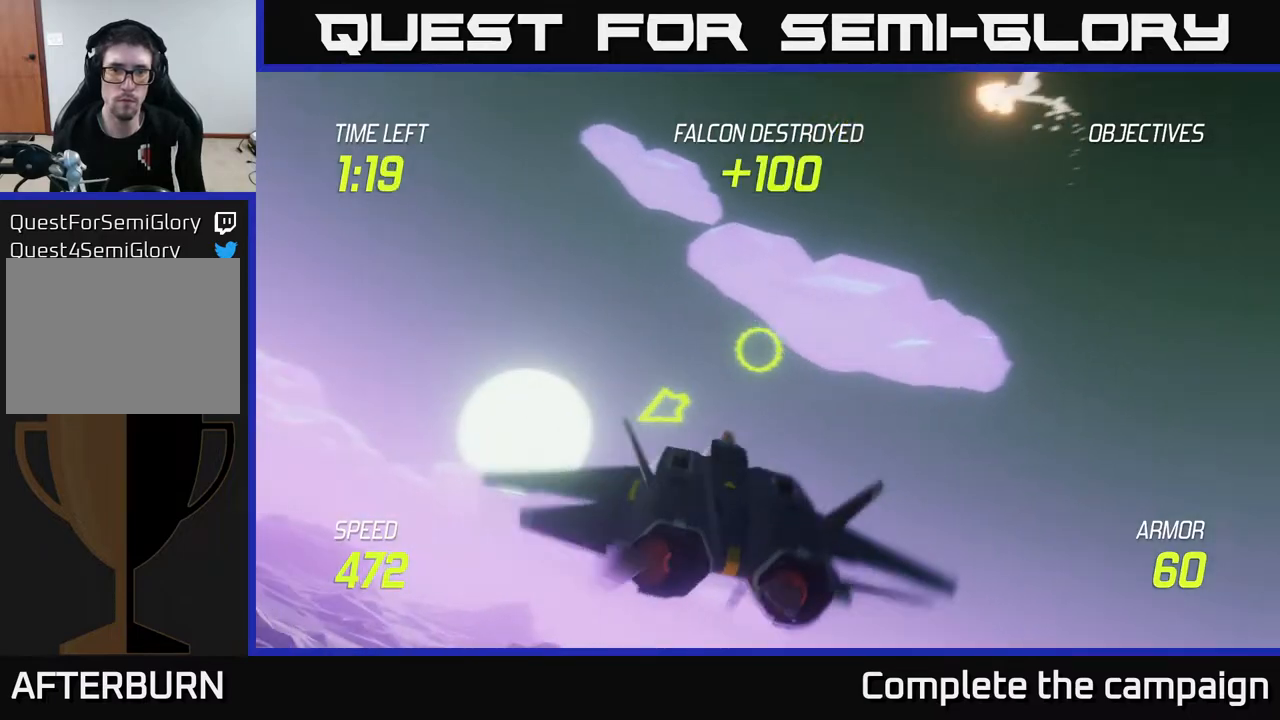
{"buttons": ["L2"], "left_stick": "down-left", "right_stick": "center", "events": [[300, "L2", "down"], [333, "left_stick", "down-left"]]}
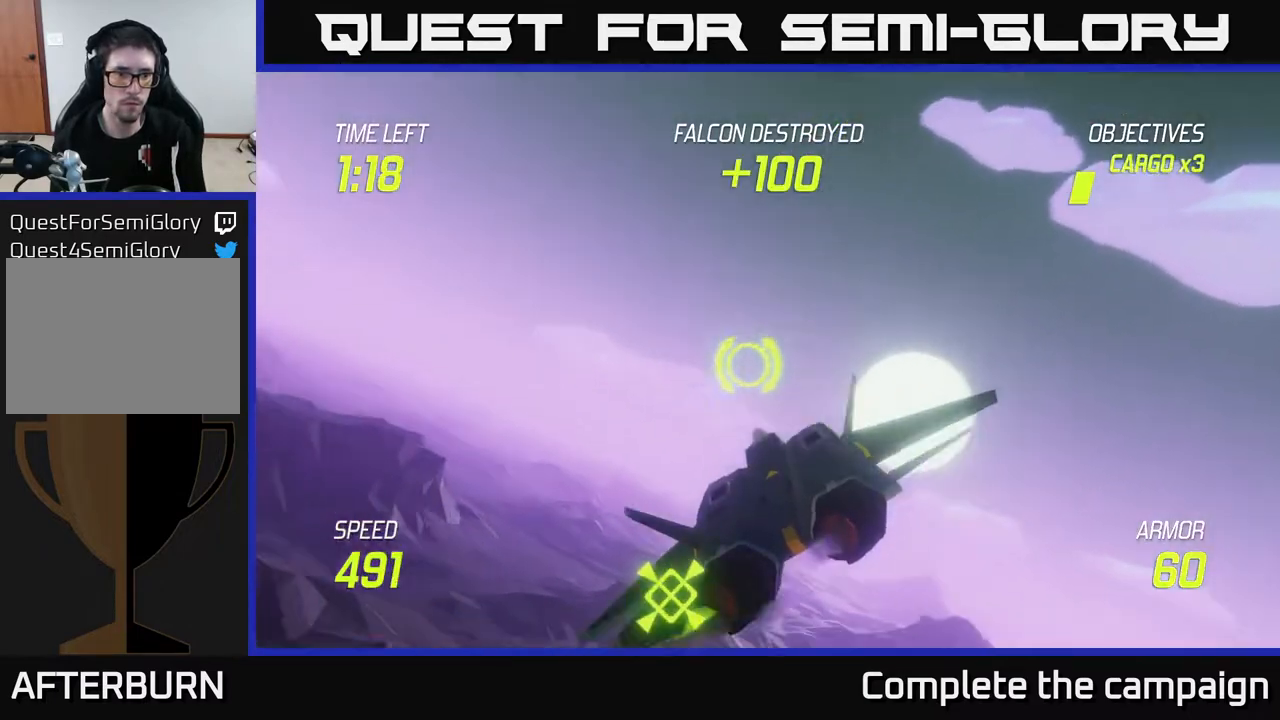
{"buttons": ["L2"], "left_stick": "right", "right_stick": "center", "events": [[350, "left_stick", "down-right"], [383, "R2", "down"], [400, "left_stick", "right"], [467, "R2", "up"]]}
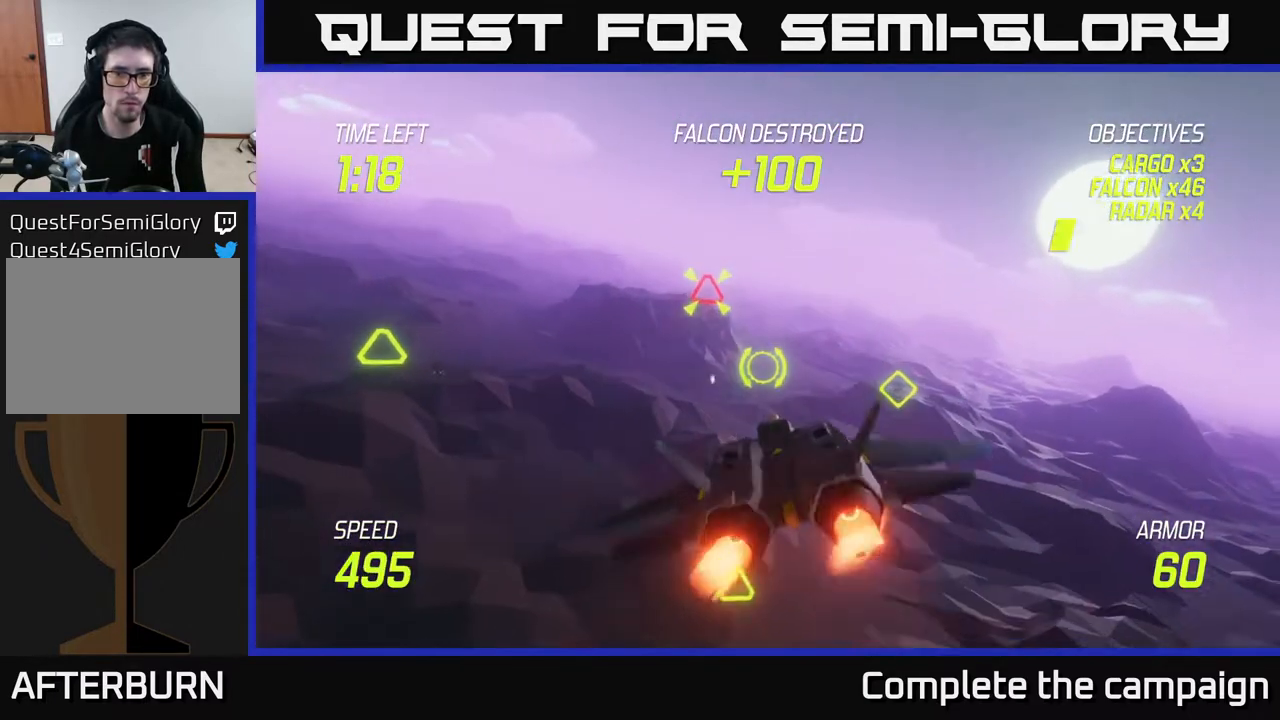
{"buttons": [], "left_stick": "left", "right_stick": "center", "events": [[100, "R2", "down"], [167, "left_stick", "left"], [200, "R2", "up"], [283, "L2", "up"]]}
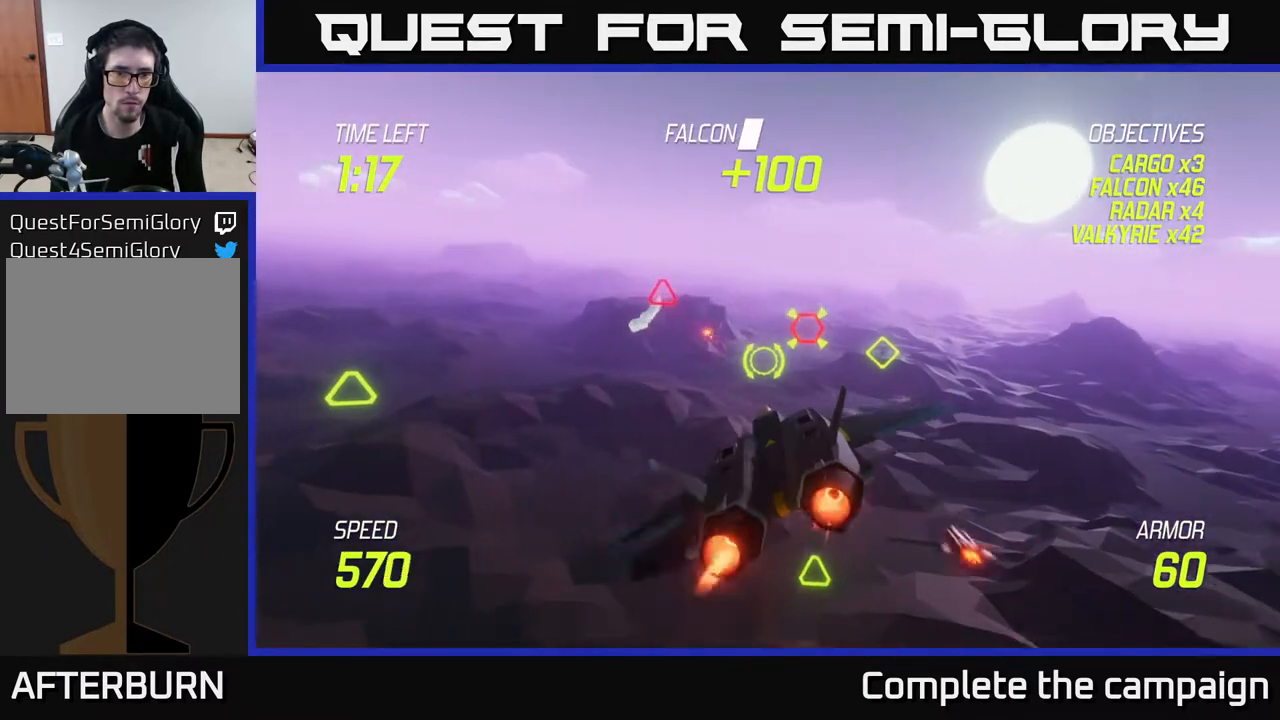
{"buttons": [], "left_stick": "right", "right_stick": "center", "events": [[183, "L2", "down"], [200, "R2", "down"], [267, "R2", "up"], [267, "left_stick", "down-right"], [317, "L2", "up"], [383, "left_stick", "right"]]}
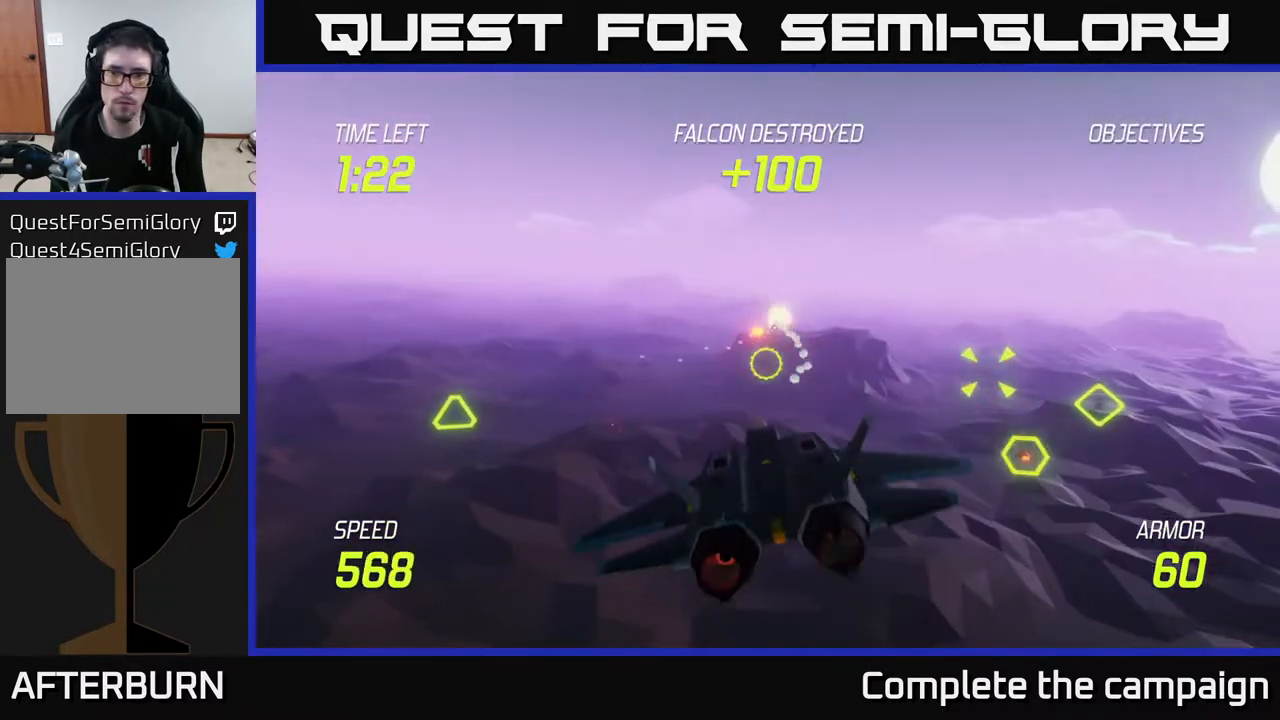
{"buttons": [], "left_stick": "up-right", "right_stick": "center", "events": [[367, "R2", "down"], [383, "left_stick", "up-right"], [467, "R2", "up"]]}
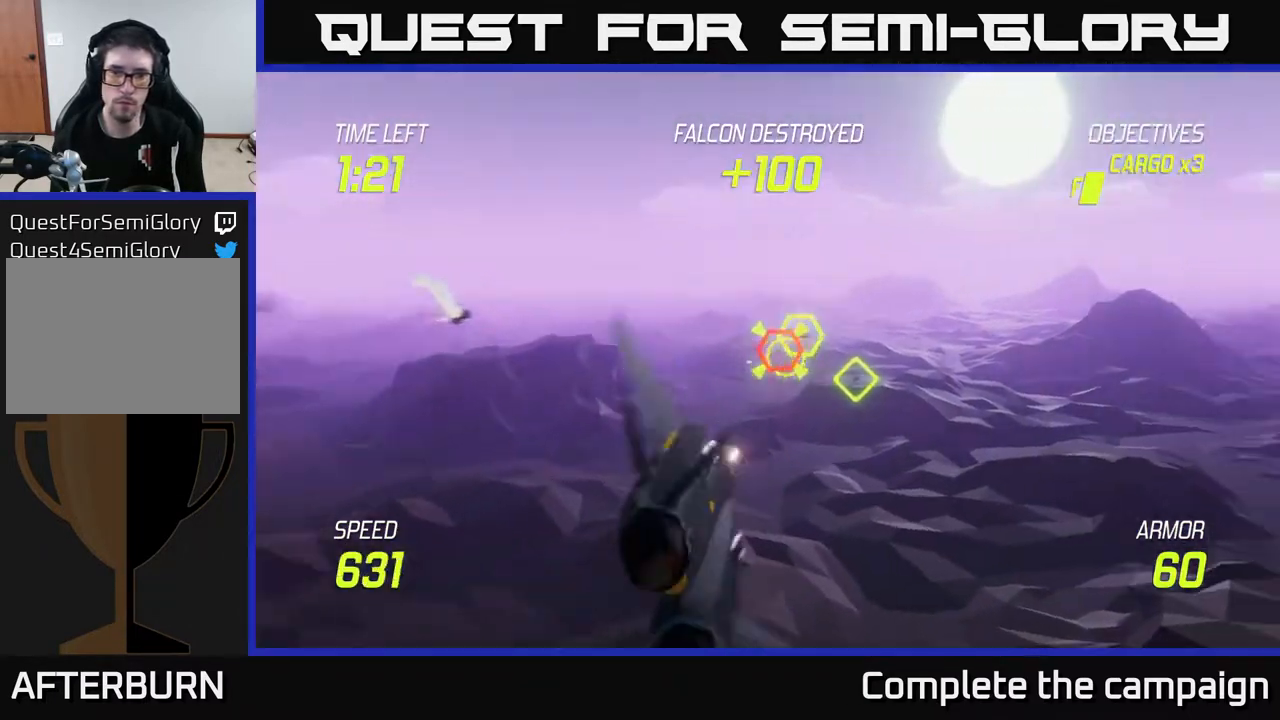
{"buttons": ["R2"], "left_stick": "up-right", "right_stick": "center", "events": [[33, "left_stick", "center"], [50, "R2", "down"], [150, "R2", "up"], [233, "R2", "down"], [350, "R2", "up"], [350, "left_stick", "up-right"], [433, "R2", "down"]]}
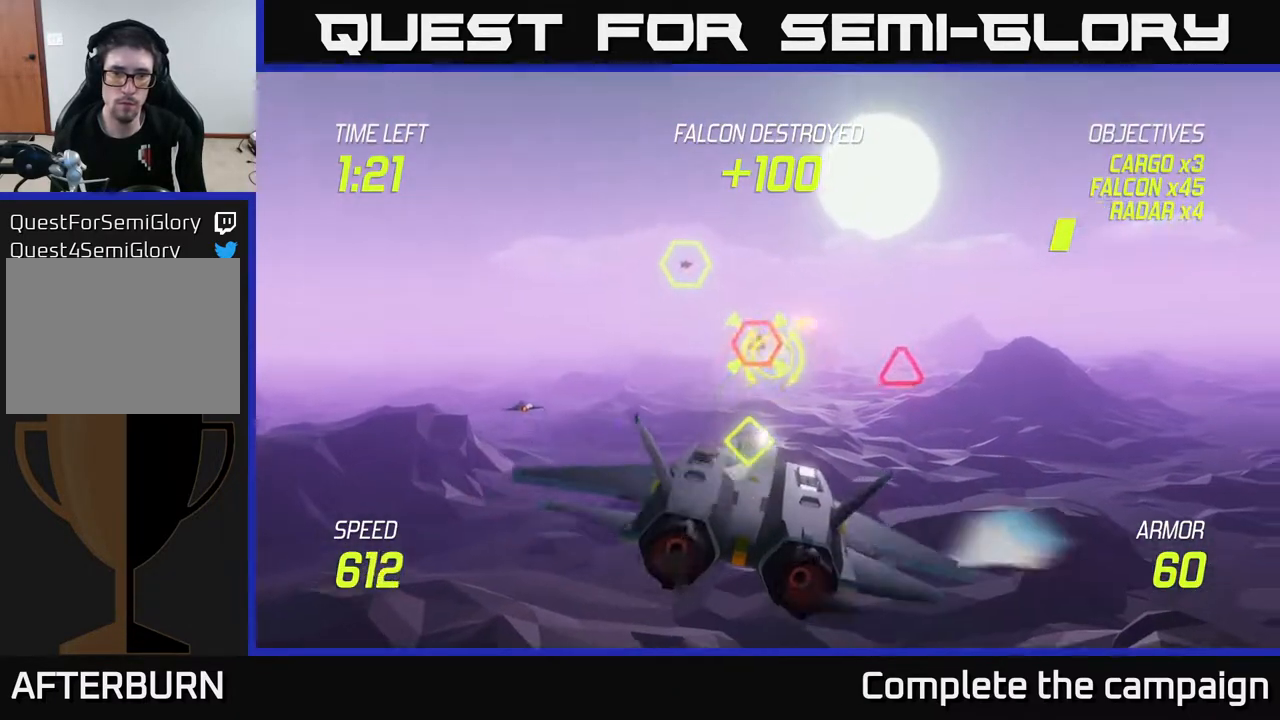
{"buttons": [], "left_stick": "up-left", "right_stick": "center", "events": [[33, "R2", "up"], [67, "left_stick", "left"], [100, "L2", "down"], [217, "L2", "up"], [300, "L2", "down"], [400, "left_stick", "up-left"], [417, "L2", "up"]]}
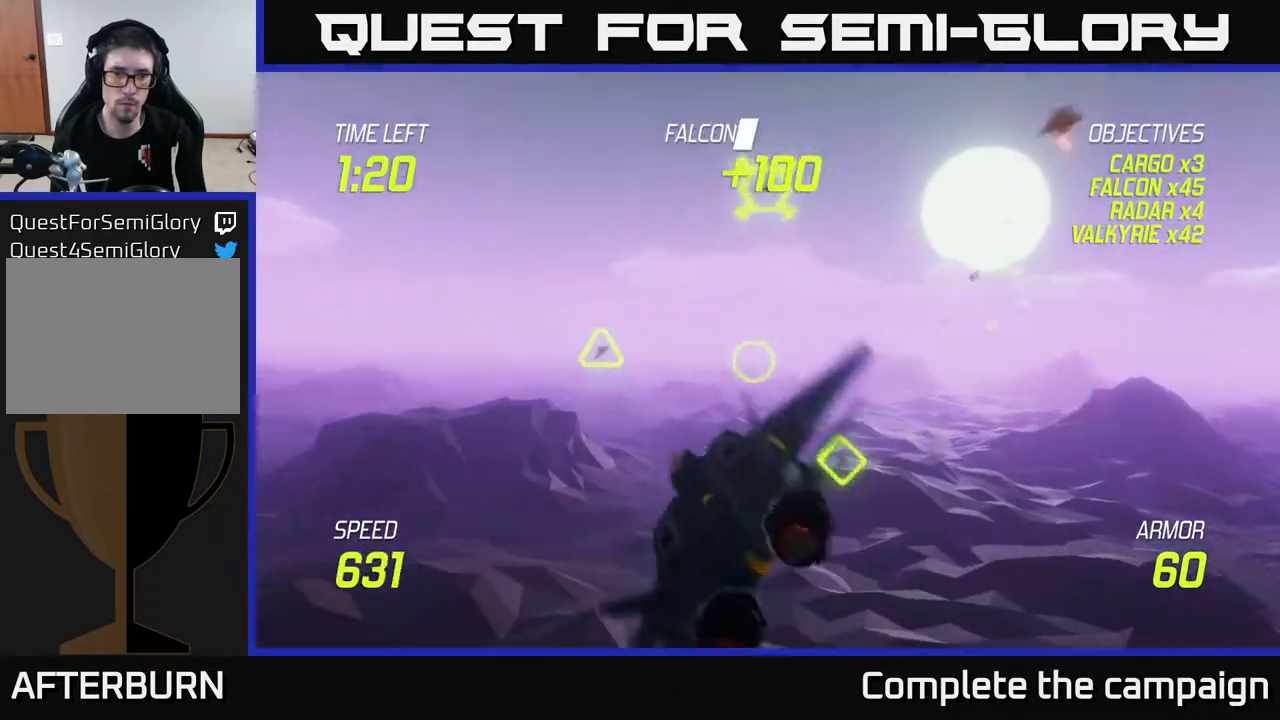
{"buttons": [], "left_stick": "up-right", "right_stick": "center", "events": [[167, "R2", "down"], [250, "R2", "up"], [250, "left_stick", "up-right"], [317, "left_stick", "right"], [350, "R2", "down"], [467, "R2", "up"], [500, "left_stick", "up-right"]]}
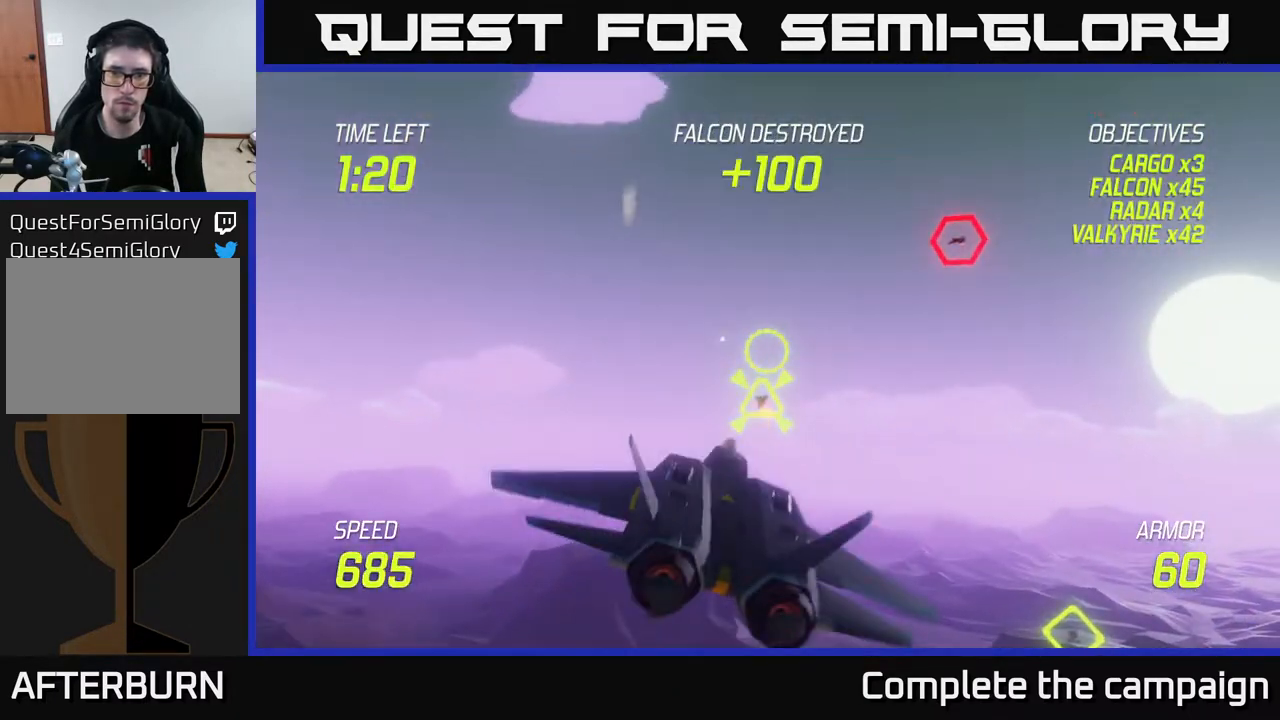
{"buttons": [], "left_stick": "down-right", "right_stick": "center", "events": [[333, "R2", "down"], [450, "R2", "up"], [467, "left_stick", "down-right"]]}
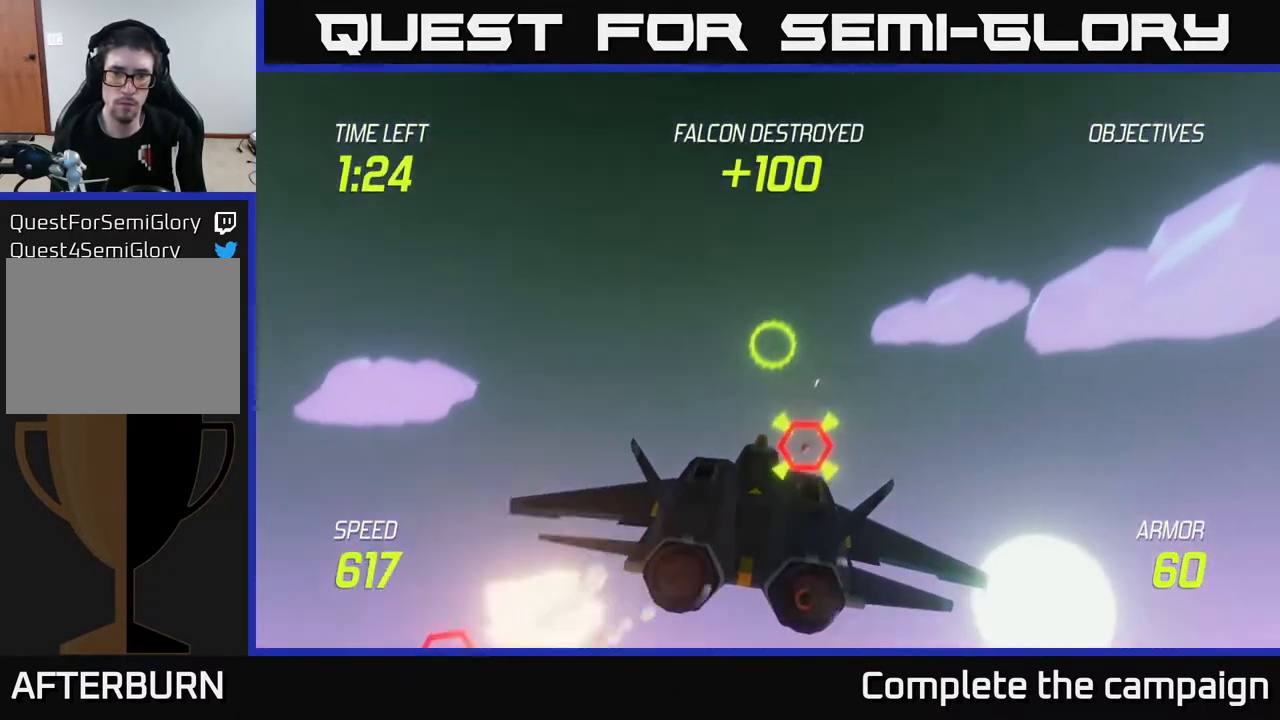
{"buttons": ["R2"], "left_stick": "center", "right_stick": "center", "events": [[33, "R2", "down"], [100, "left_stick", "center"], [133, "R2", "up"], [233, "R2", "down"], [233, "left_stick", "down"], [367, "R2", "up"], [367, "left_stick", "center"], [450, "R2", "down"]]}
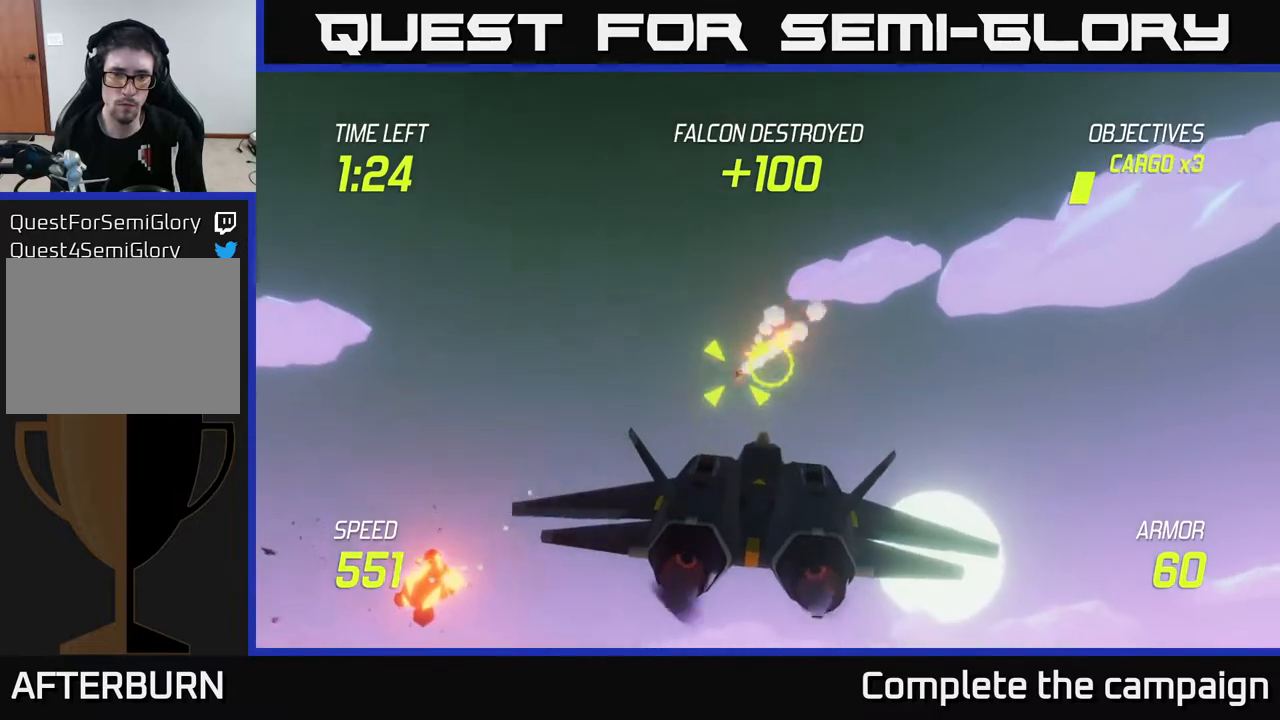
{"buttons": ["L2"], "left_stick": "down-left", "right_stick": "center", "events": [[67, "R2", "up"], [183, "R2", "down"], [283, "R2", "up"], [350, "R2", "down"], [350, "left_stick", "left"], [450, "left_stick", "down-left"], [467, "R2", "up"], [500, "L2", "down"]]}
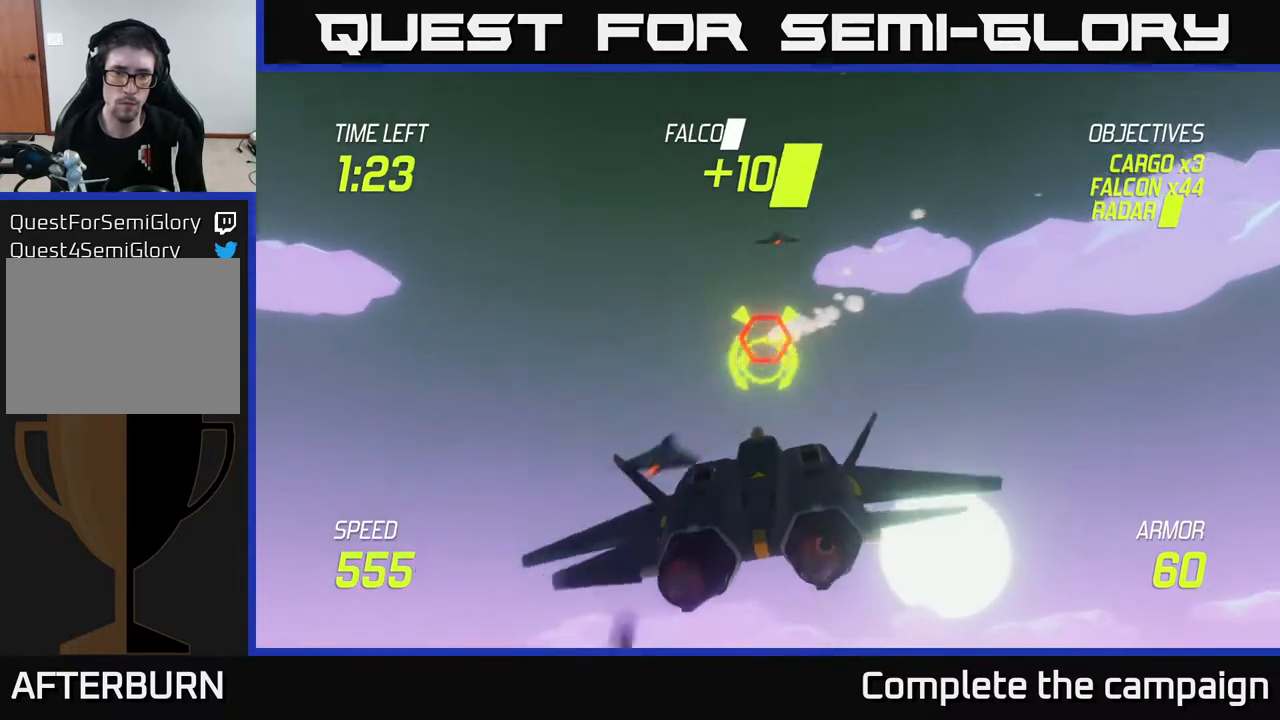
{"buttons": [], "left_stick": "left", "right_stick": "center", "events": [[117, "L2", "up"], [200, "L2", "down"], [267, "left_stick", "left"], [300, "L2", "up"]]}
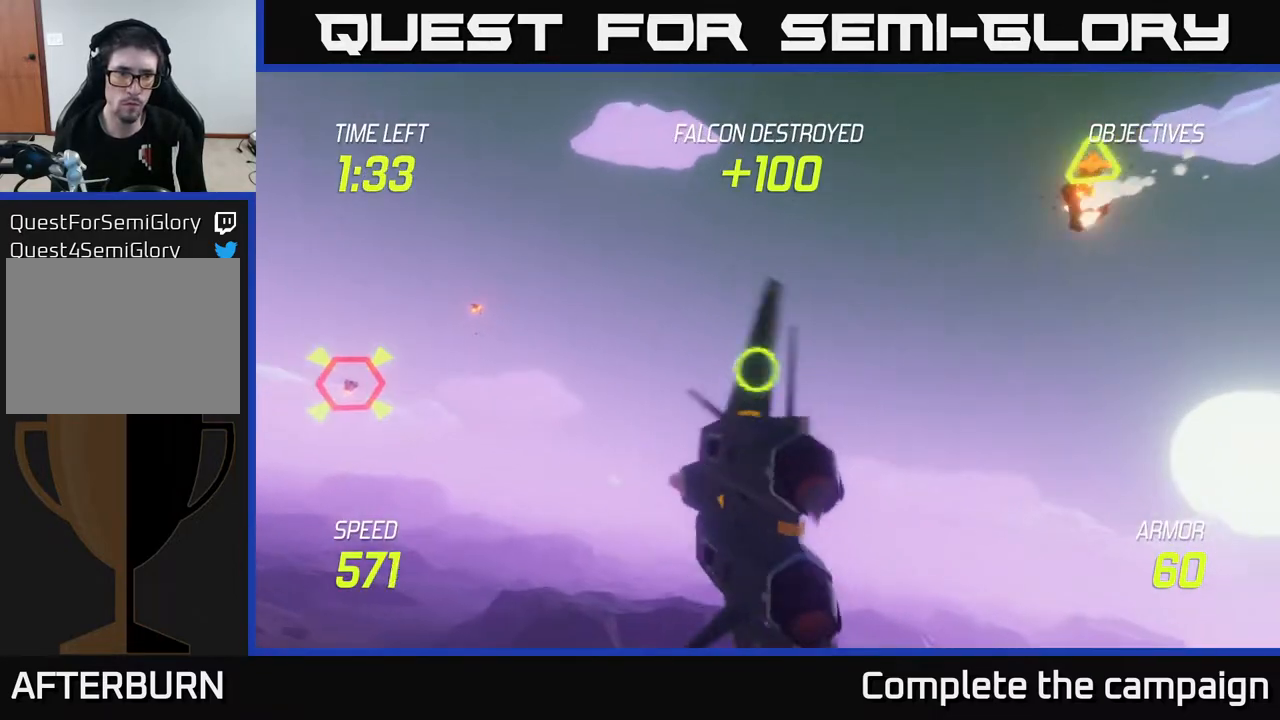
{"buttons": [], "left_stick": "left", "right_stick": "center", "events": []}
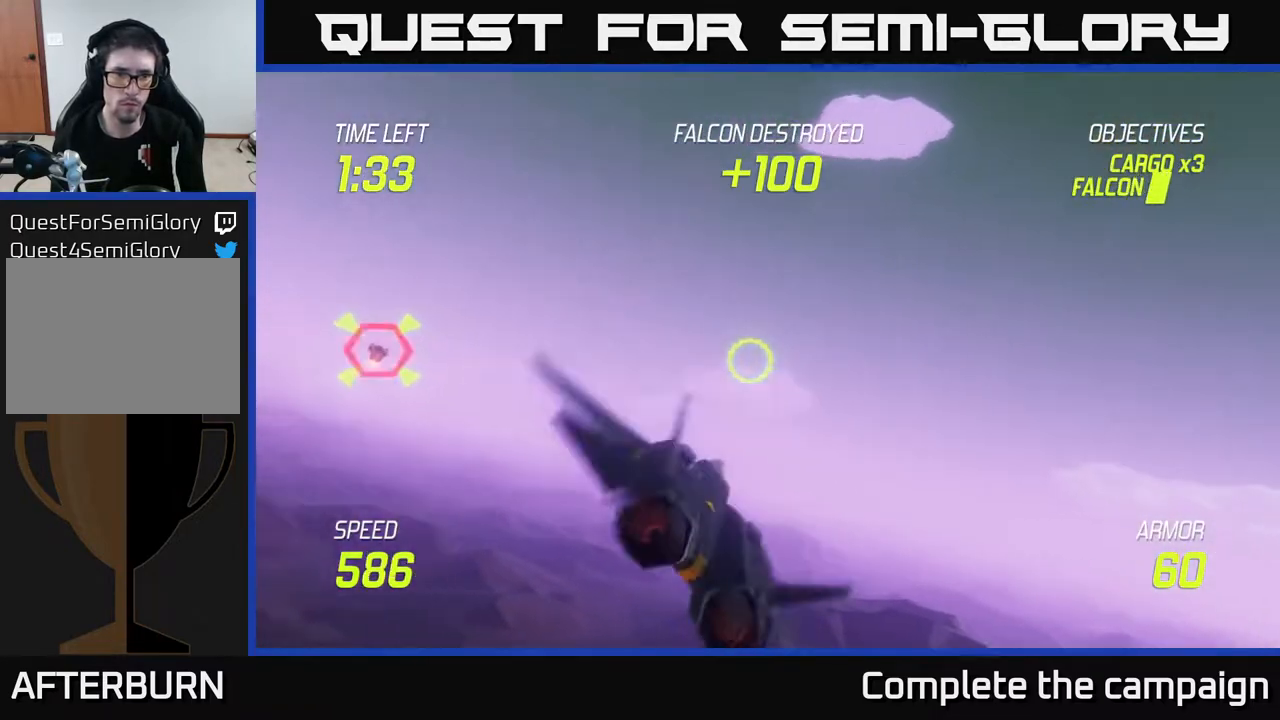
{"buttons": [], "left_stick": "left", "right_stick": "center", "events": []}
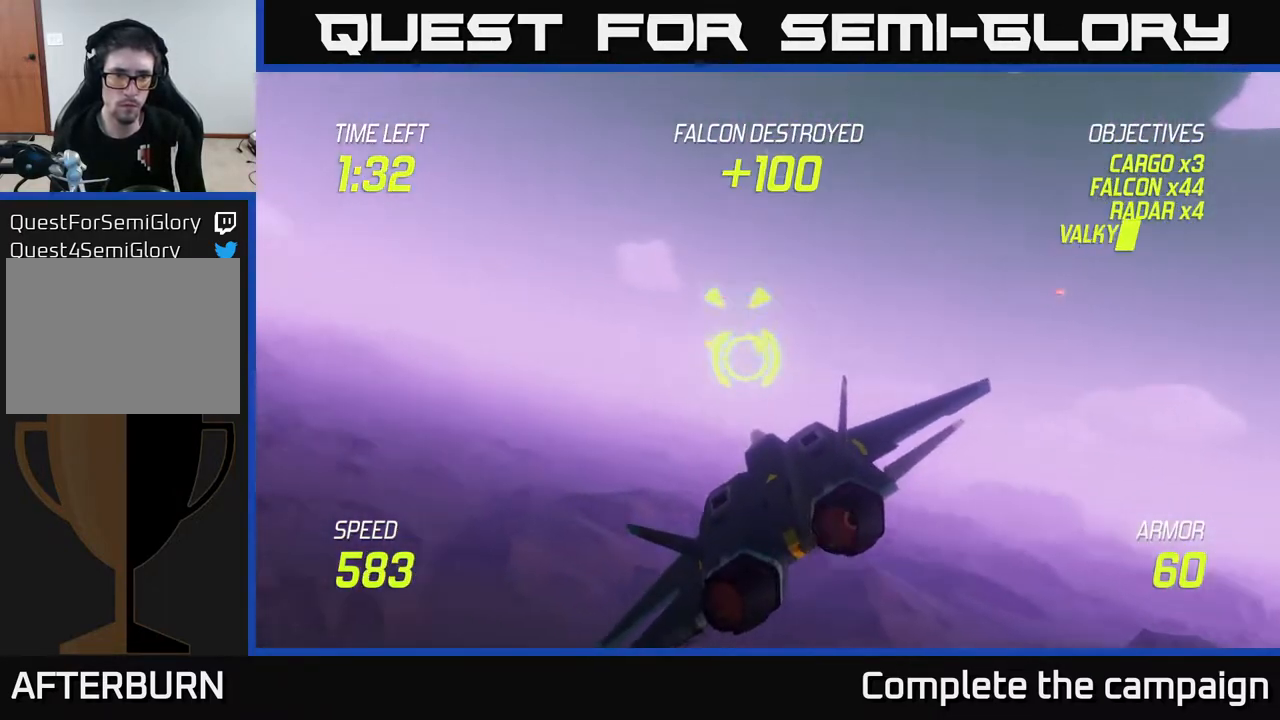
{"buttons": ["L2"], "left_stick": "up-right", "right_stick": "center", "events": [[50, "left_stick", "down-left"], [133, "L2", "down"], [333, "left_stick", "right"], [450, "left_stick", "up-right"]]}
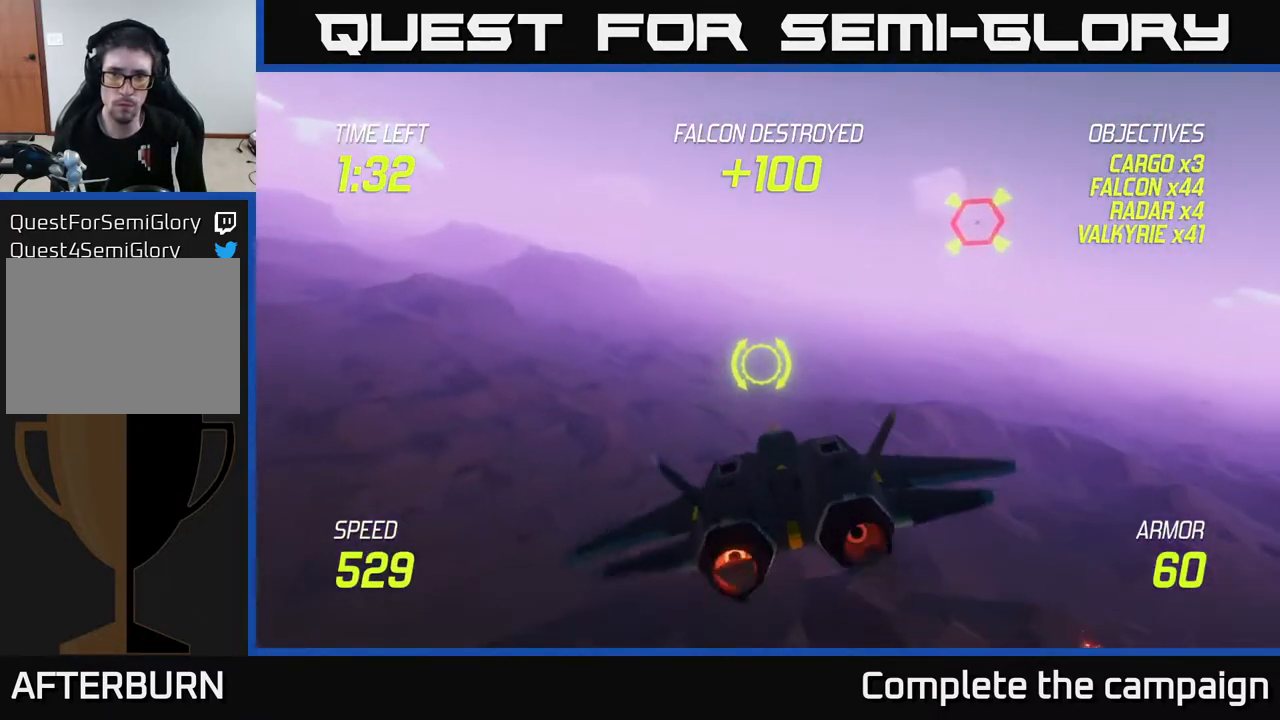
{"buttons": ["R2"], "left_stick": "up-left", "right_stick": "center", "events": [[83, "R2", "down"], [167, "R2", "up"], [200, "L2", "up"], [267, "R2", "down"], [267, "left_stick", "up-left"], [350, "R2", "up"], [467, "R2", "down"]]}
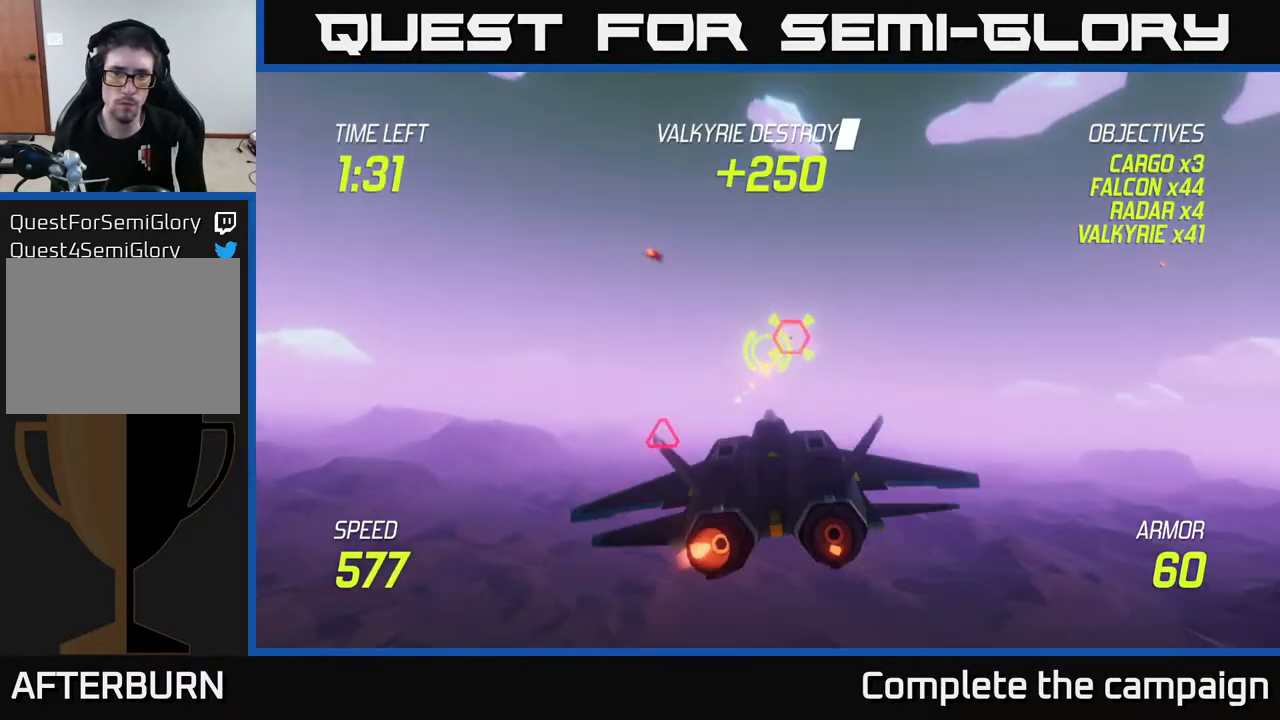
{"buttons": [], "left_stick": "up-right", "right_stick": "center", "events": [[67, "R2", "up"], [67, "left_stick", "center"], [150, "R2", "down"], [267, "R2", "up"], [317, "left_stick", "down-right"], [367, "R2", "down"], [467, "left_stick", "up-right"], [500, "R2", "up"]]}
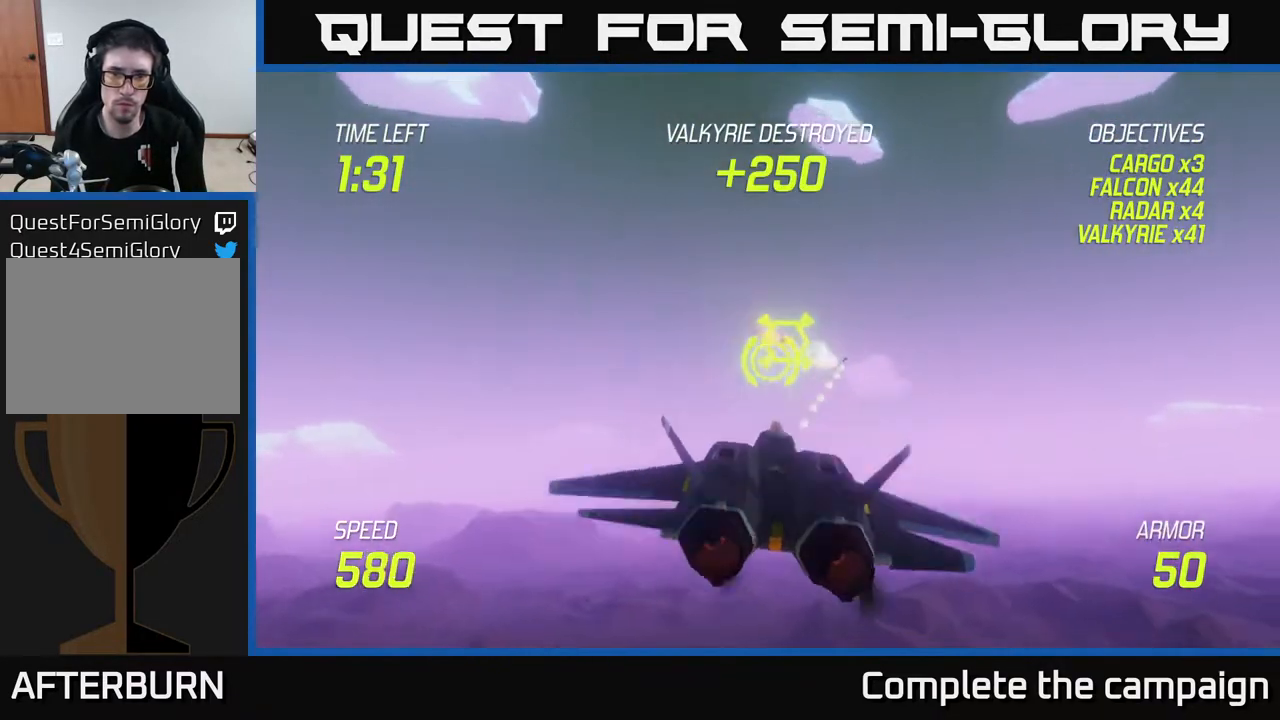
{"buttons": ["R2"], "left_stick": "down-left", "right_stick": "center", "events": [[17, "L2", "down"], [67, "R2", "down"], [133, "left_stick", "right"], [167, "L2", "up"], [167, "R2", "up"], [233, "R2", "down"], [350, "R2", "up"], [450, "left_stick", "down-left"], [483, "R2", "down"]]}
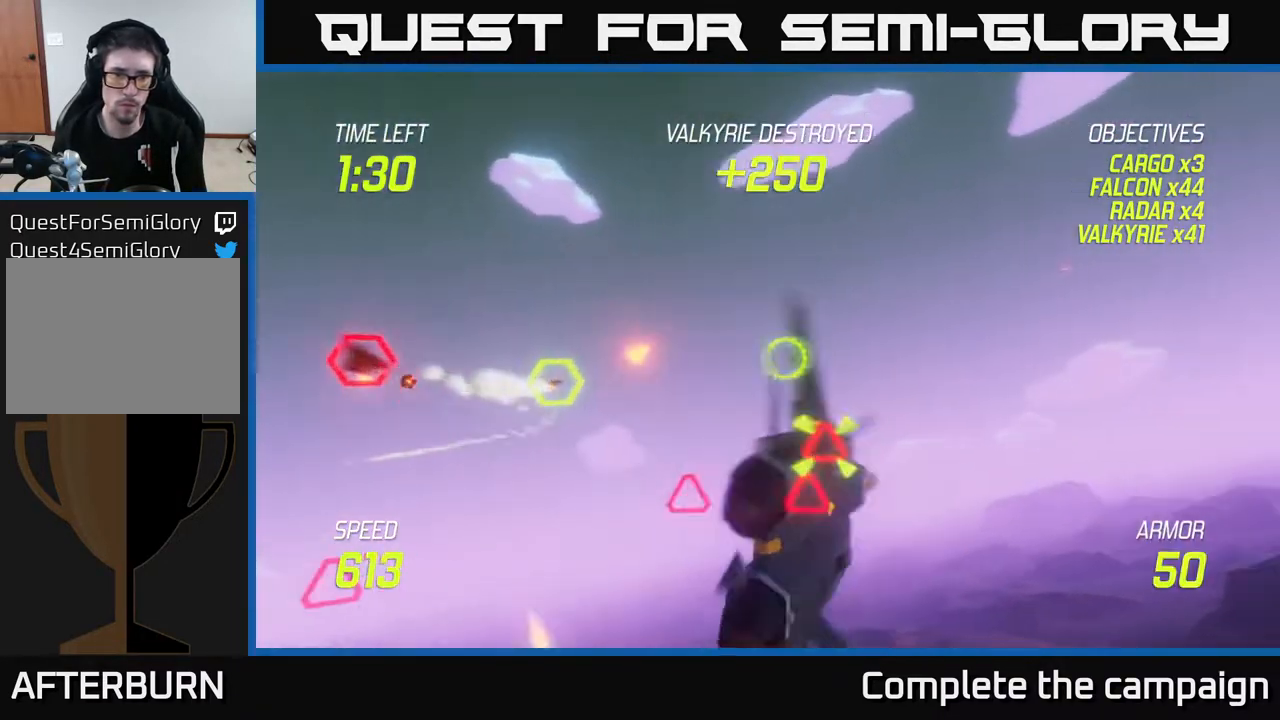
{"buttons": ["L2"], "left_stick": "down", "right_stick": "center", "events": [[67, "left_stick", "left"], [83, "R2", "up"], [200, "R2", "down"], [283, "left_stick", "right"], [300, "R2", "up"], [350, "left_stick", "down"], [383, "R2", "down"], [500, "L2", "down"], [500, "R2", "up"]]}
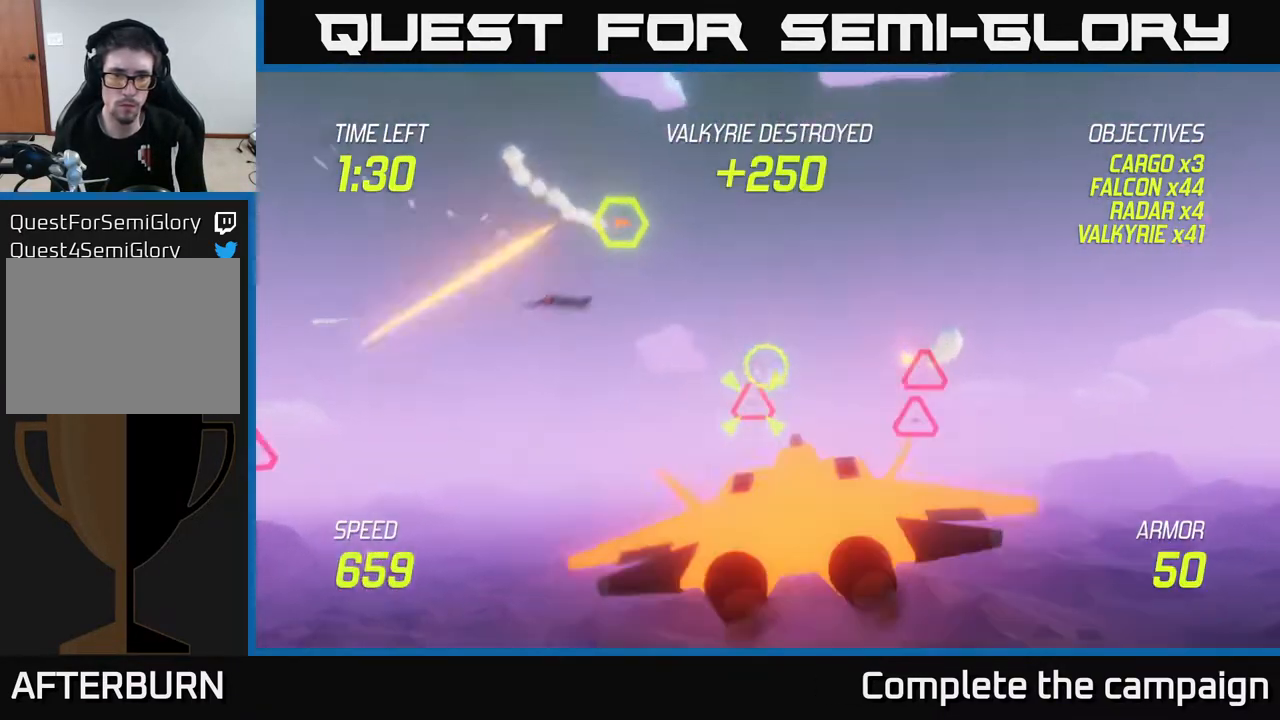
{"buttons": [], "left_stick": "up-right", "right_stick": "center", "events": [[33, "left_stick", "left"], [83, "R2", "down"], [167, "R2", "up"], [217, "left_stick", "up-right"], [267, "L2", "up"]]}
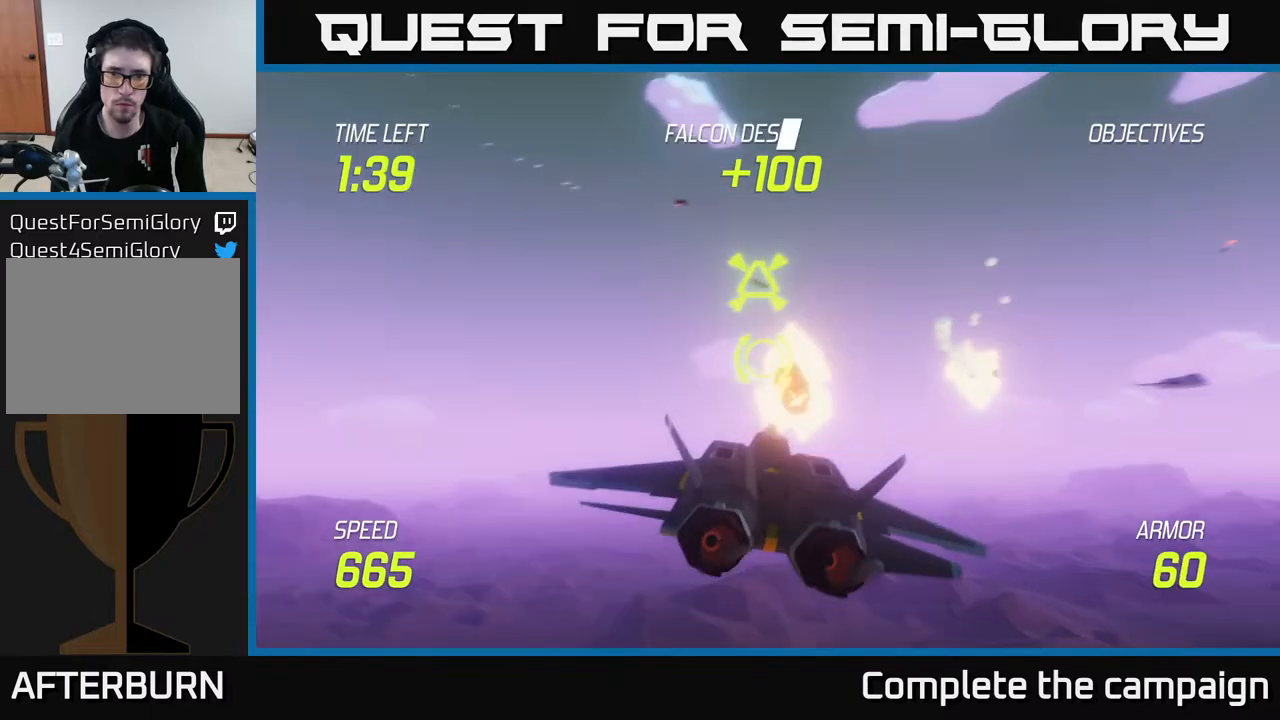
{"buttons": [], "left_stick": "down", "right_stick": "center", "events": [[267, "left_stick", "left"], [317, "R2", "down"], [450, "R2", "up"], [500, "left_stick", "down"]]}
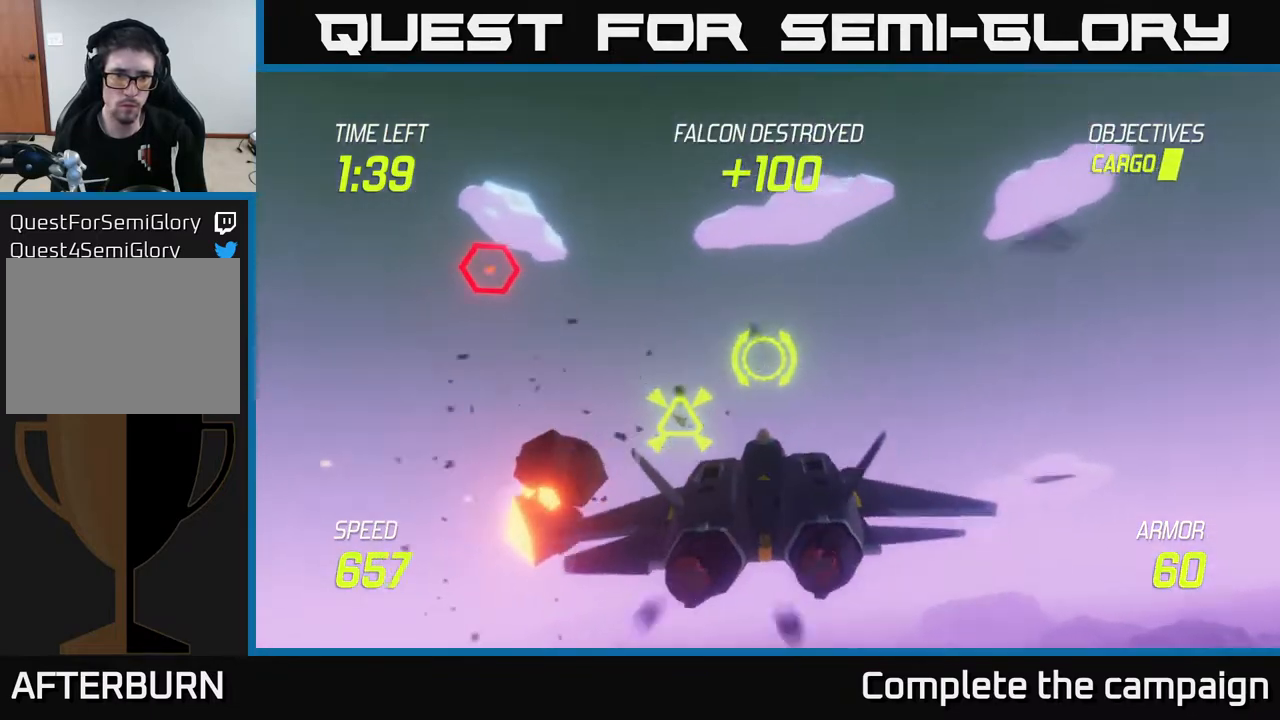
{"buttons": [], "left_stick": "left", "right_stick": "center", "events": [[33, "R2", "down"], [100, "left_stick", "right"], [117, "R2", "up"], [217, "R2", "down"], [217, "left_stick", "left"], [283, "L2", "down"], [300, "R2", "up"], [400, "L2", "up"]]}